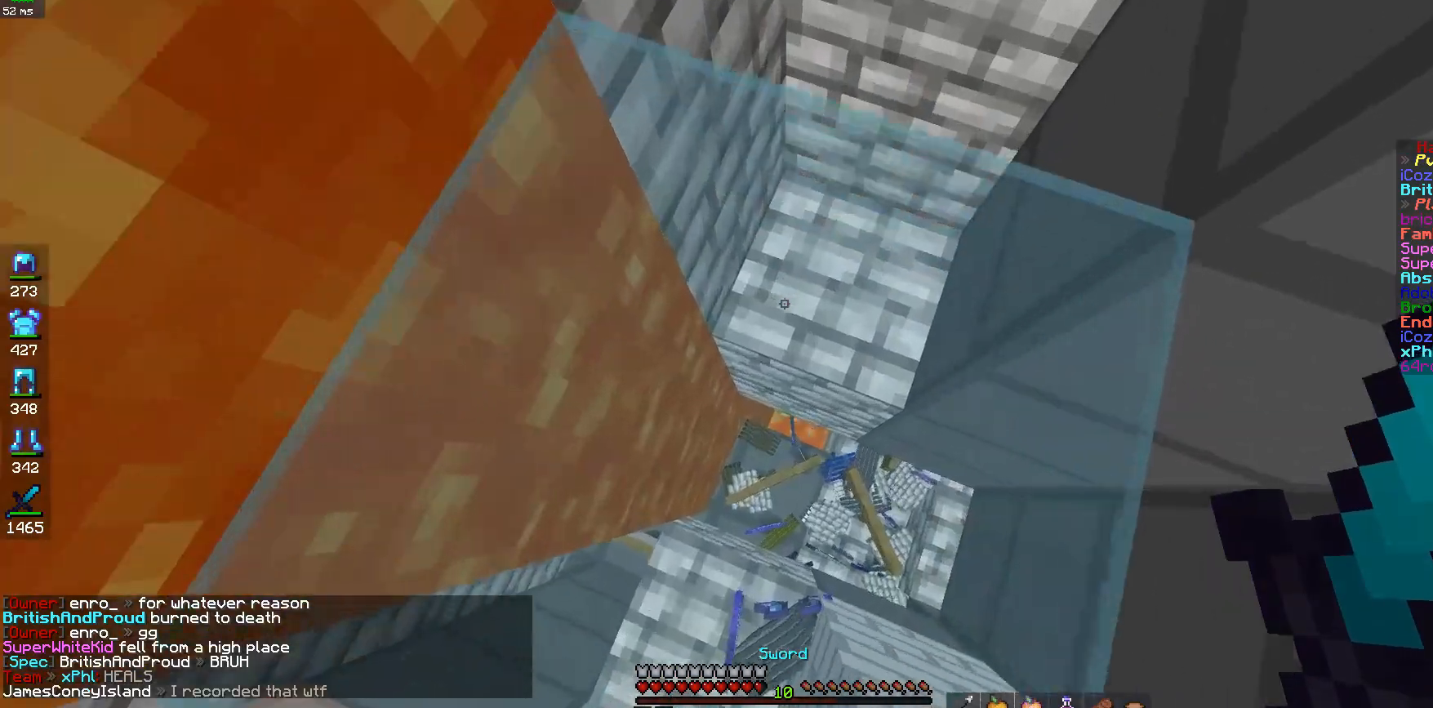
Gameplay with keyboard and mouse; each line is a JSON object with the keys and mouse buttons held at the frame after it. "events" lists presses ("down") and releases ("up") of "a", "d", "s", "space", "w", "mouse_left" and "mouse_right" between this image and that frame as [ms after this image, input, new state], when the widget could be followed in between. "mouse_left", "mouse_right" = the "left", "right" buttons of the "mouse" list. No other keys are recorded. Fast repeated clicks can show as one long hold. Mouse movement is not recorded.
{"keys": [], "mouse": [], "events": [[217, "d", "up"], [250, "s", "down"], [300, "a", "down"], [417, "s", "up"], [467, "a", "up"]]}
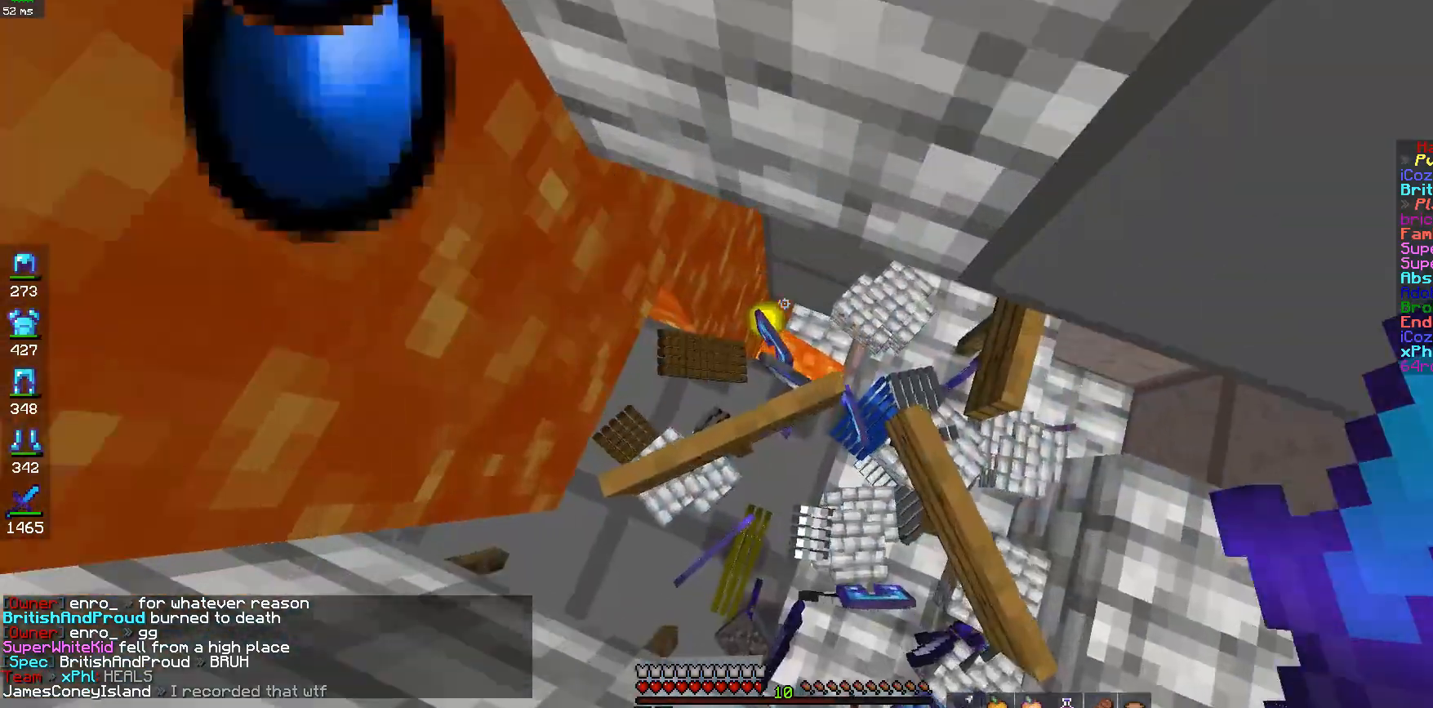
{"keys": [], "mouse": [], "events": [[100, "d", "down"], [450, "d", "up"]]}
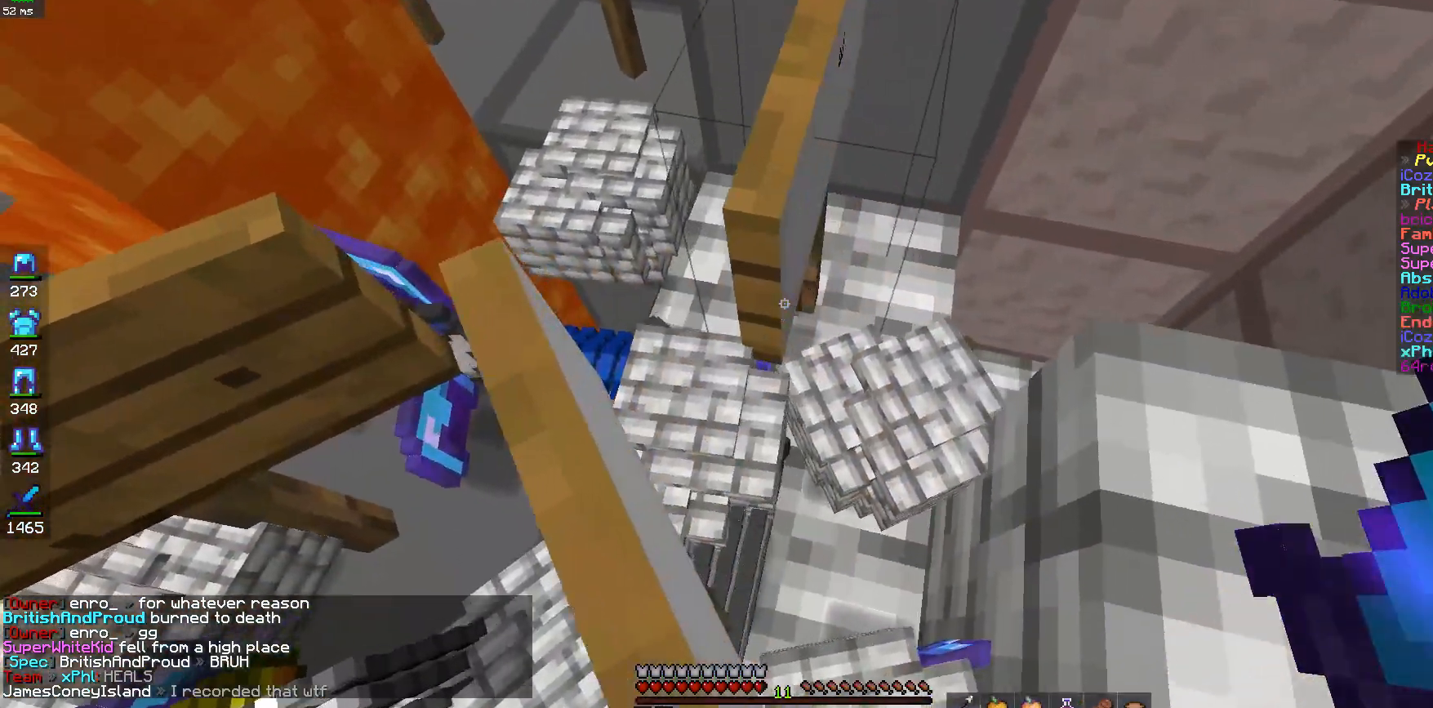
{"keys": [], "mouse": [], "events": [[200, "w", "down"], [367, "w", "up"]]}
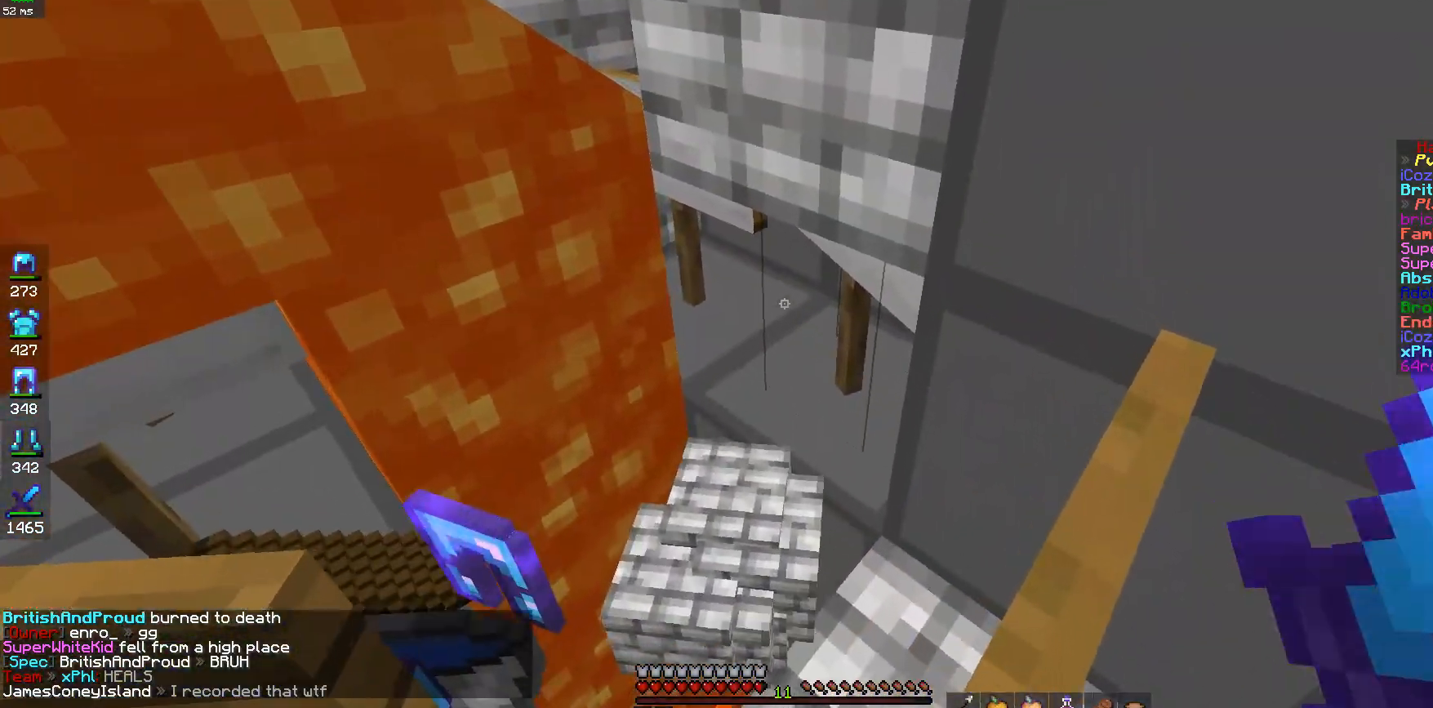
{"keys": [], "mouse": [], "events": []}
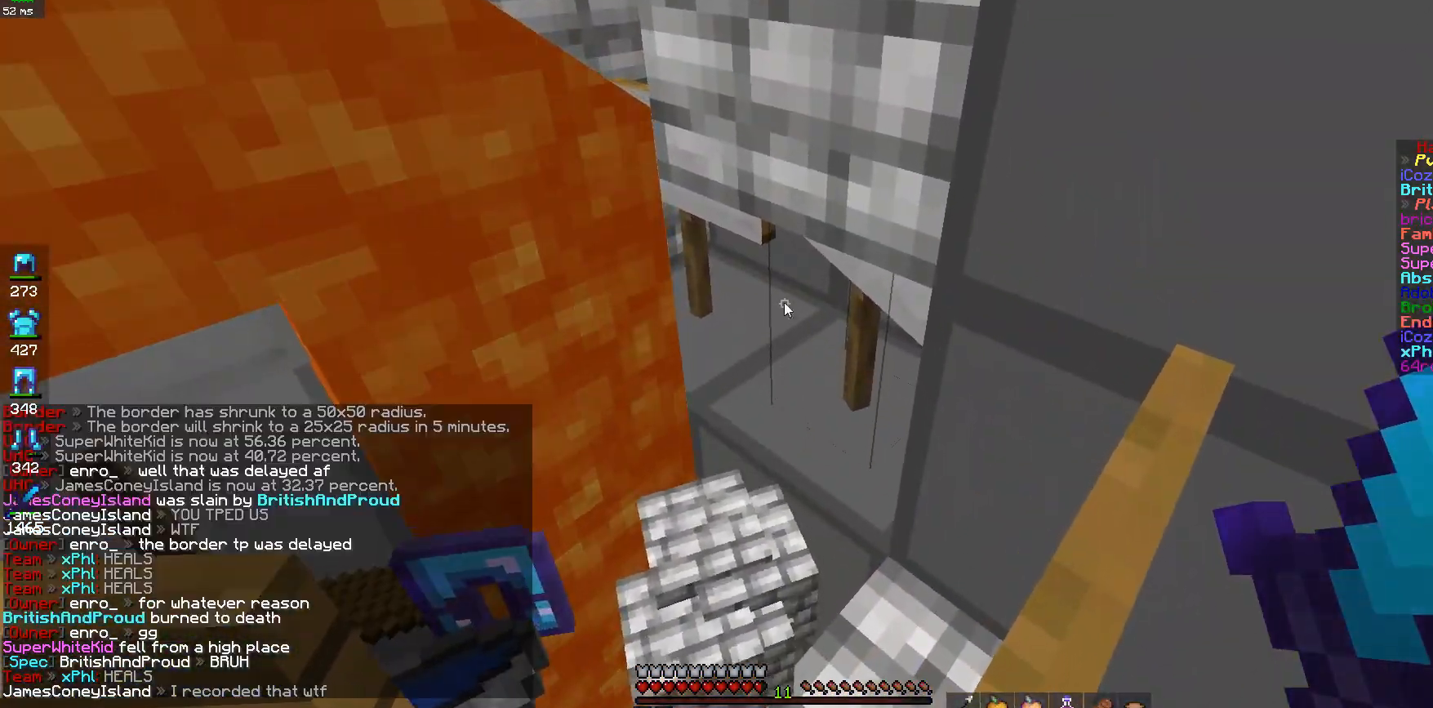
{"keys": [], "mouse": [], "events": []}
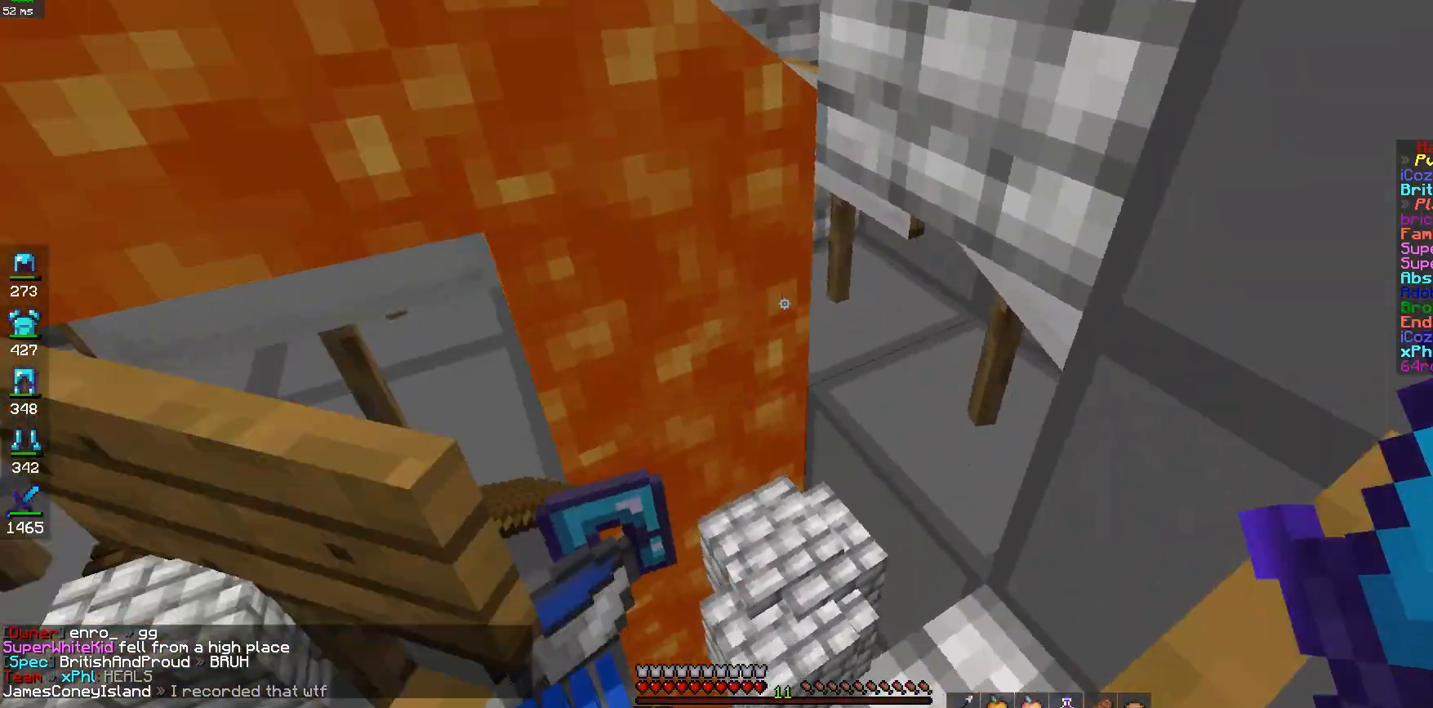
{"keys": ["a", "space", "w"], "mouse": [], "events": [[33, "w", "down"], [50, "space", "down"], [250, "space", "up"], [350, "a", "down"], [500, "space", "down"]]}
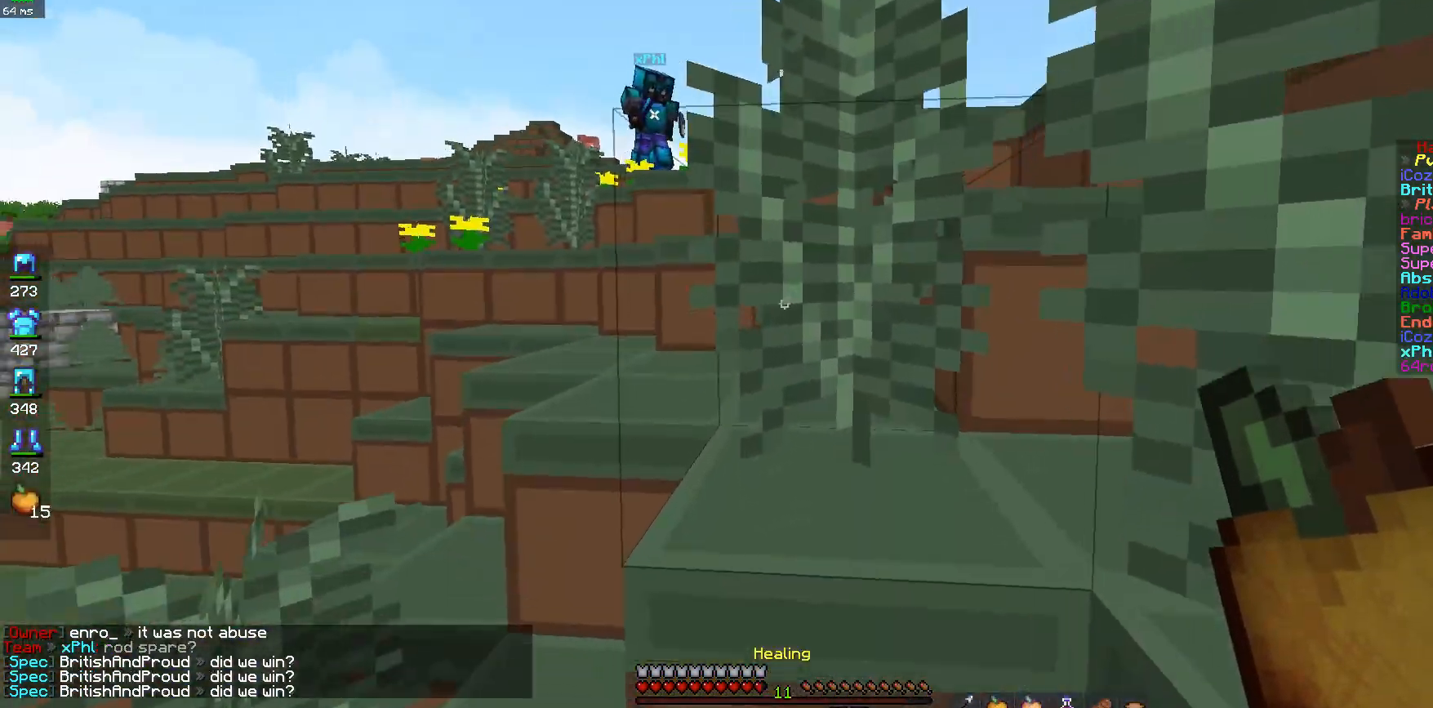
{"keys": ["space", "w"], "mouse": [], "events": [[67, "a", "up"], [200, "space", "up"], [433, "space", "down"]]}
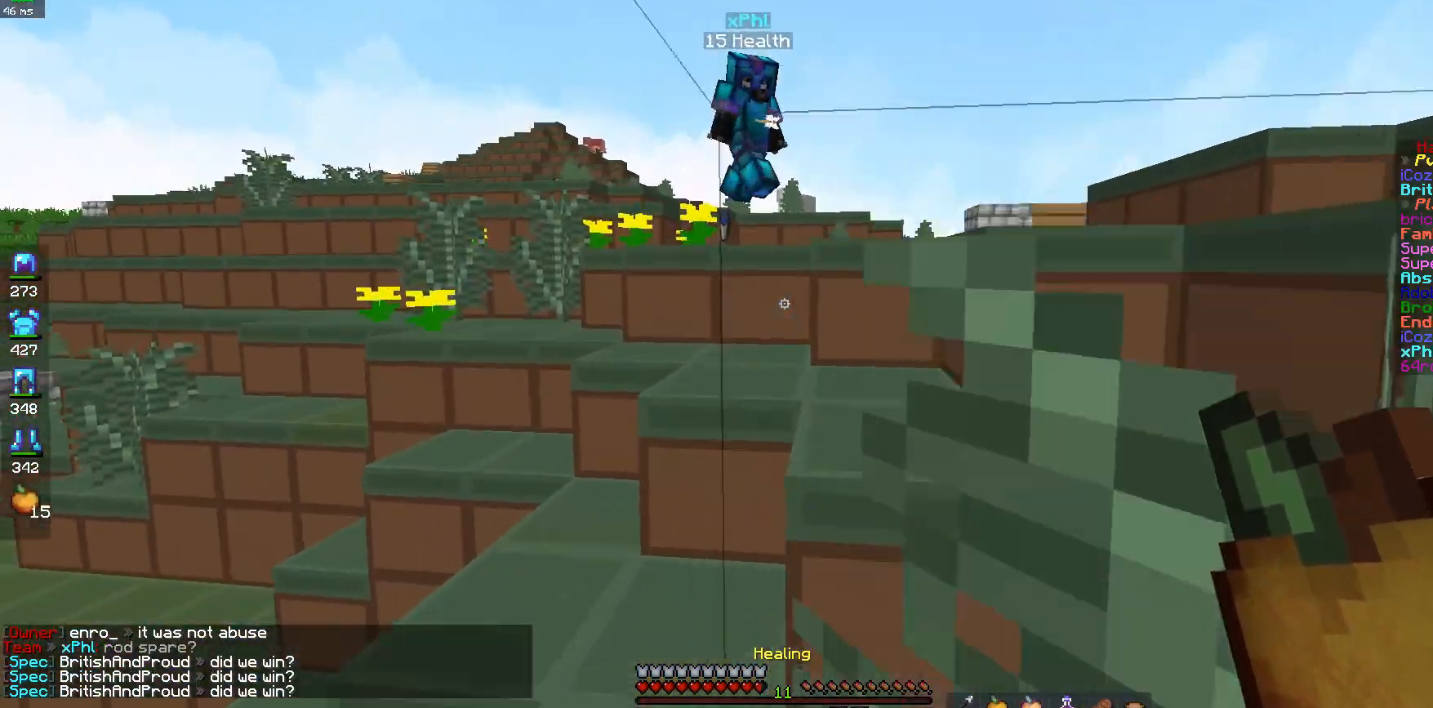
{"keys": ["d", "space", "w"], "mouse": [], "events": [[50, "d", "down"], [150, "space", "up"], [433, "space", "down"]]}
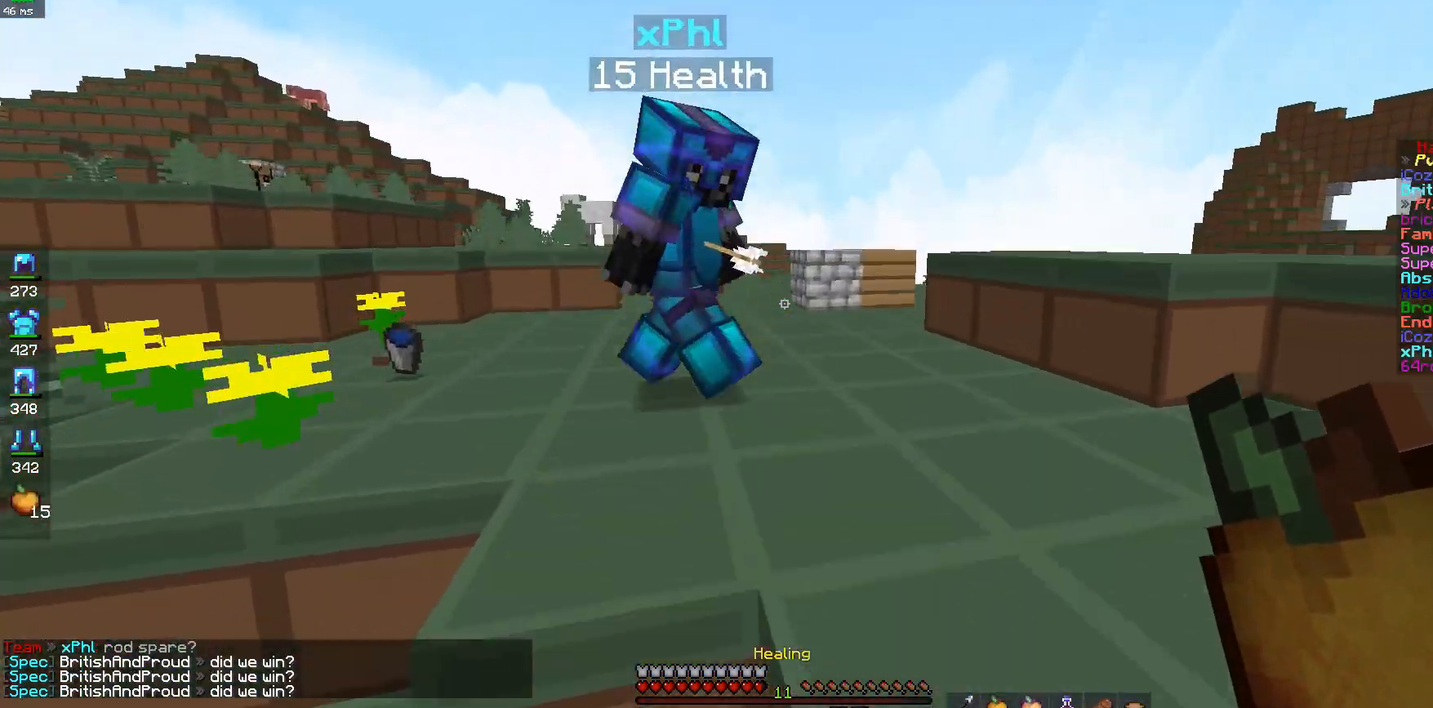
{"keys": [], "mouse": [], "events": [[67, "w", "up"], [150, "space", "up"], [450, "d", "up"]]}
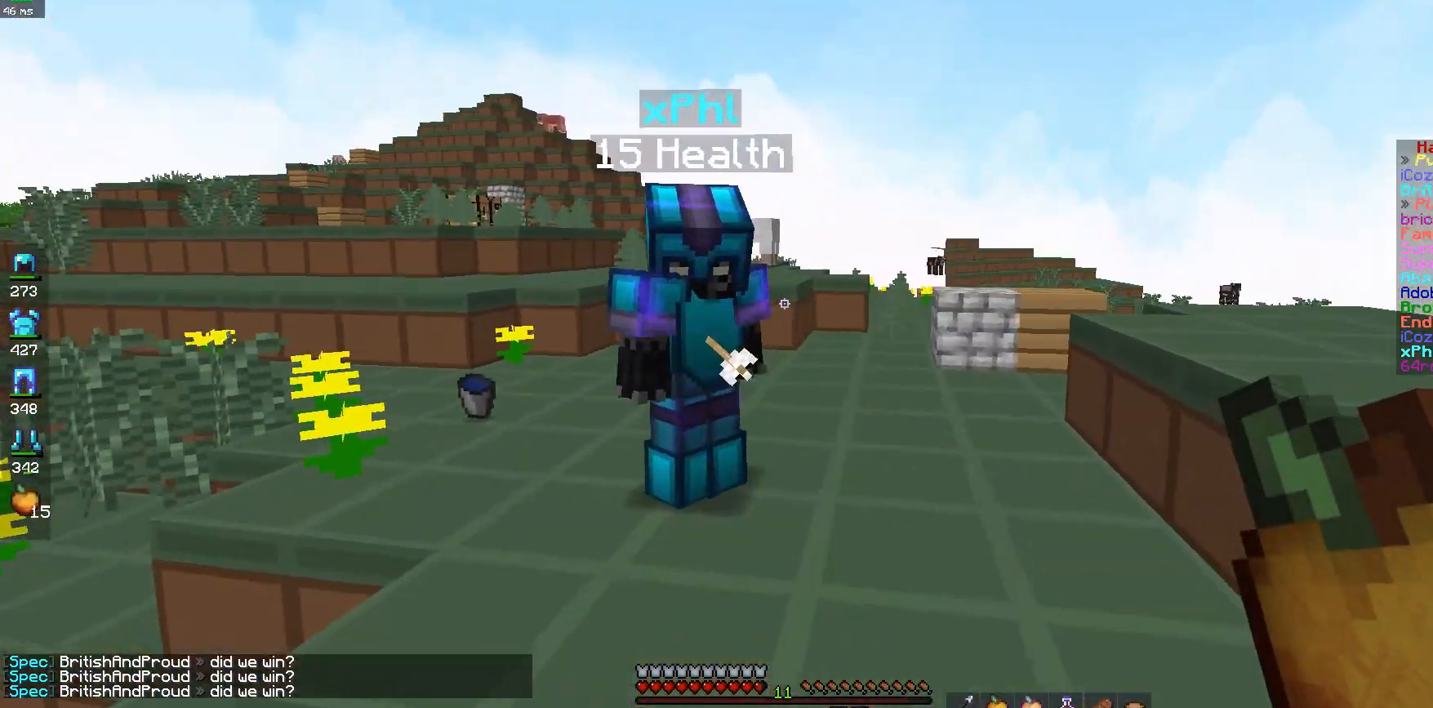
{"keys": [], "mouse": [], "events": []}
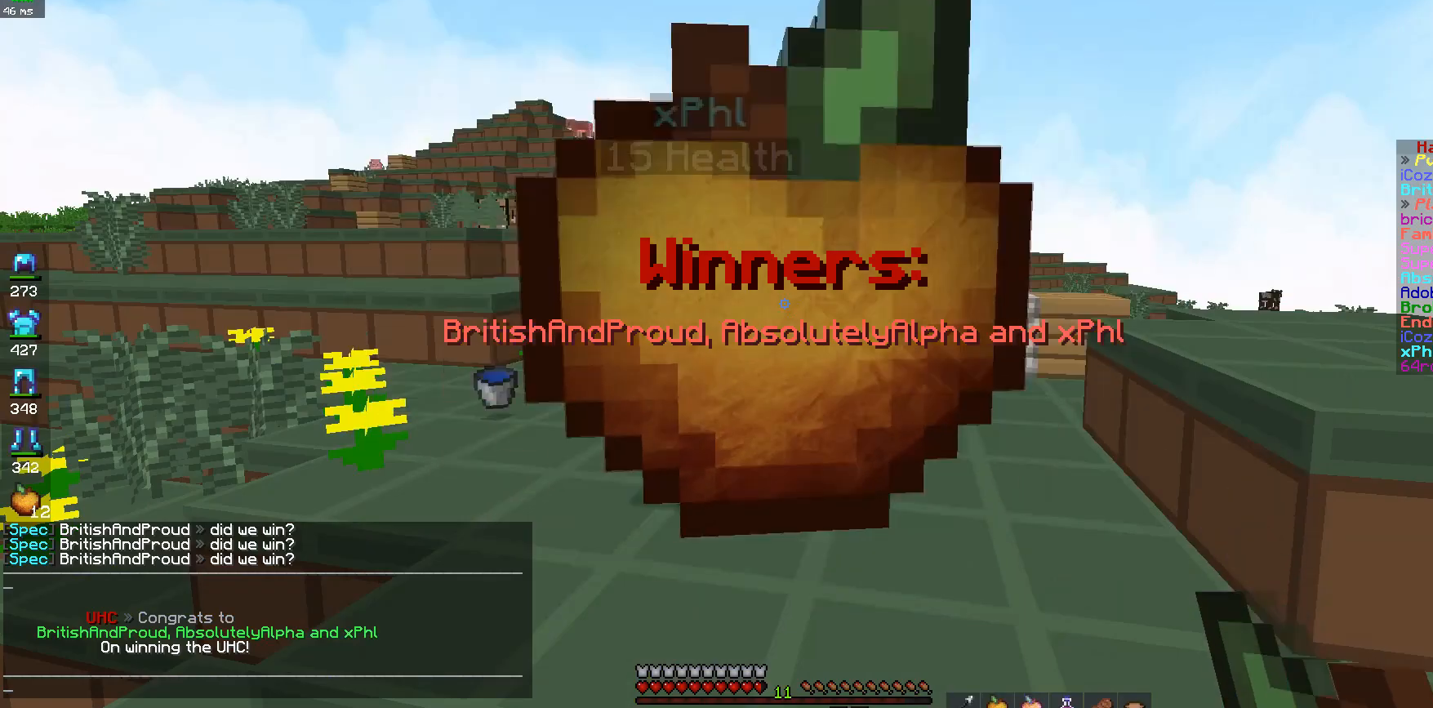
{"keys": ["d", "w"], "mouse": [], "events": [[350, "d", "down"], [500, "w", "down"]]}
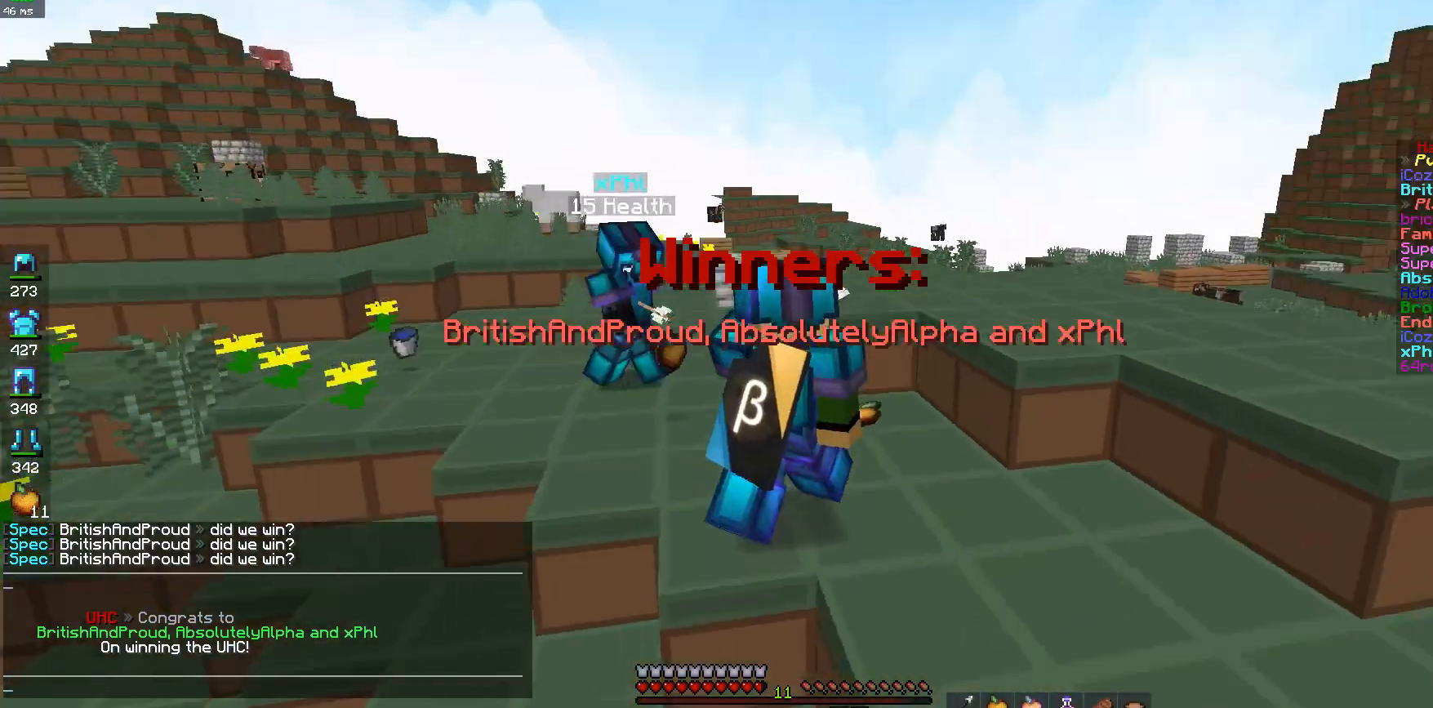
{"keys": [], "mouse": [], "events": [[150, "d", "up"], [183, "space", "down"], [350, "space", "up"], [450, "w", "up"]]}
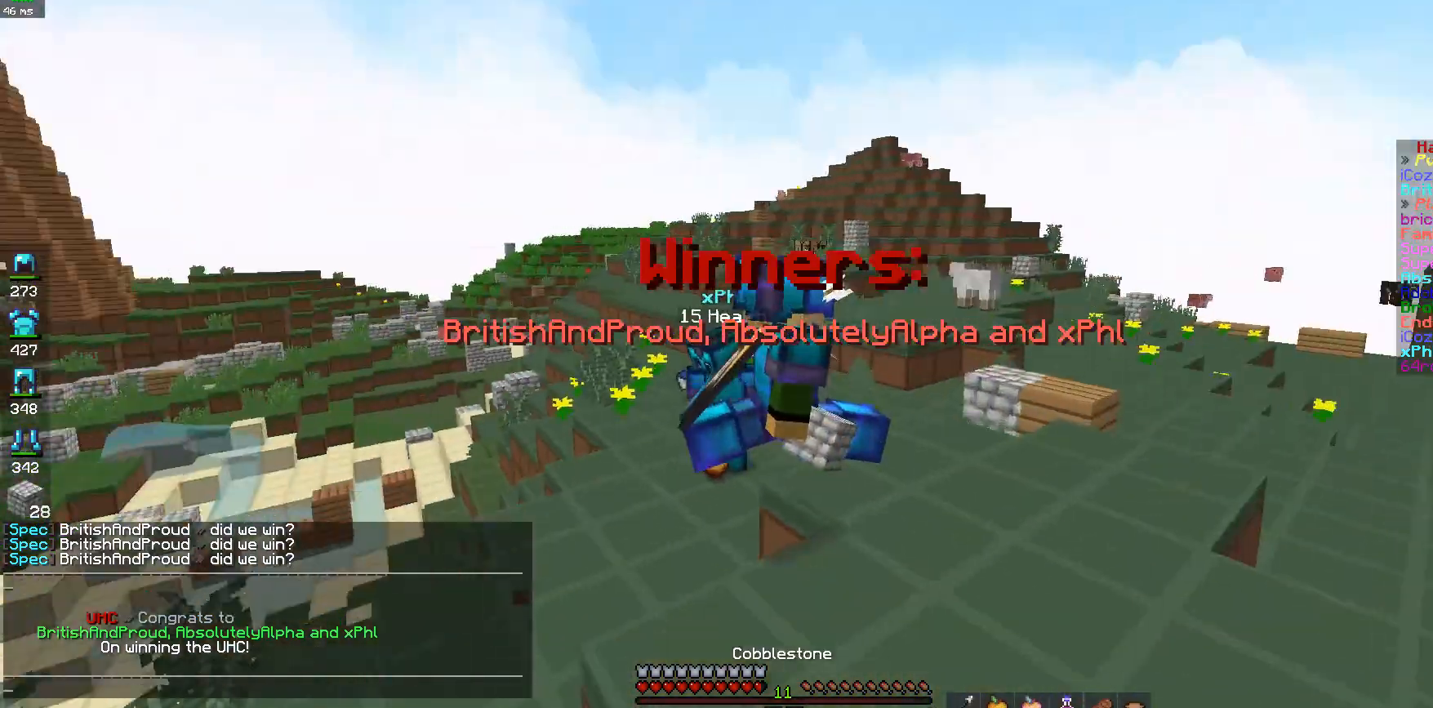
{"keys": [], "mouse": [], "events": []}
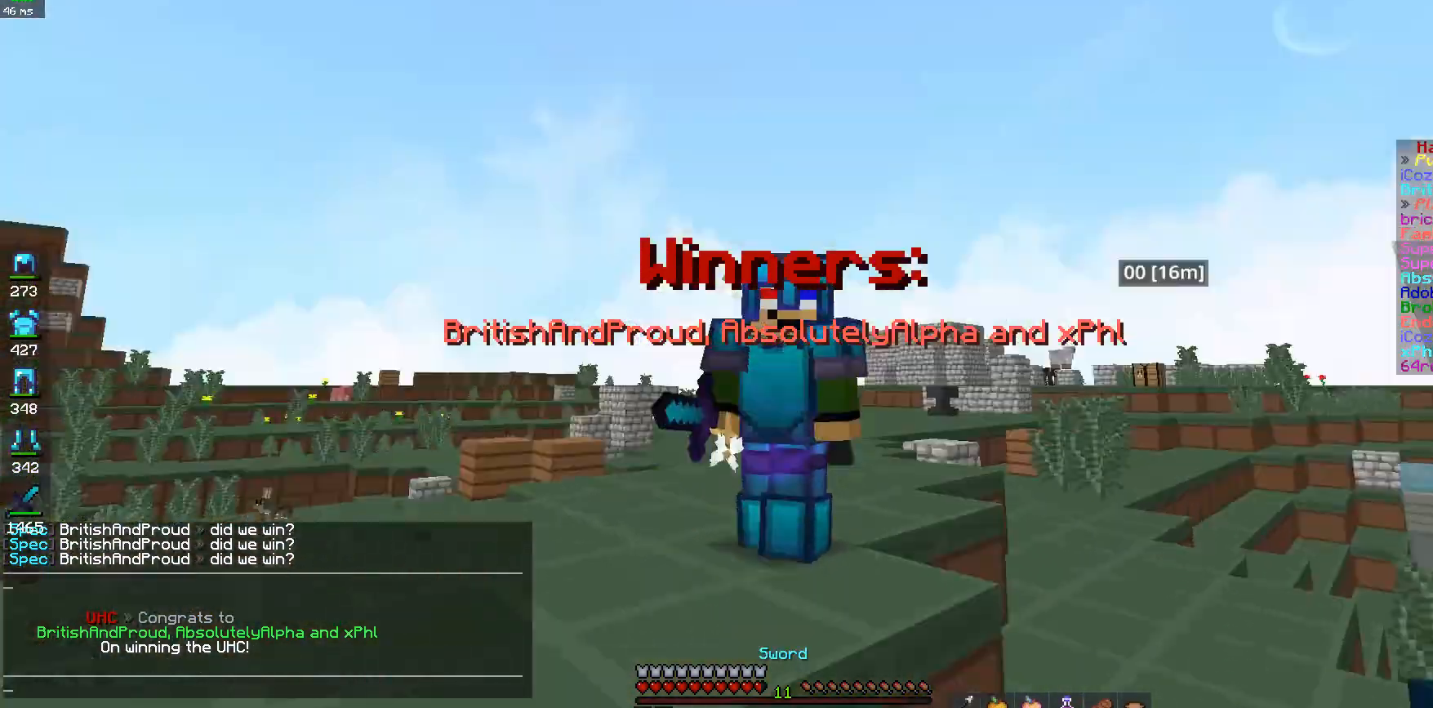
{"keys": [], "mouse": [], "events": []}
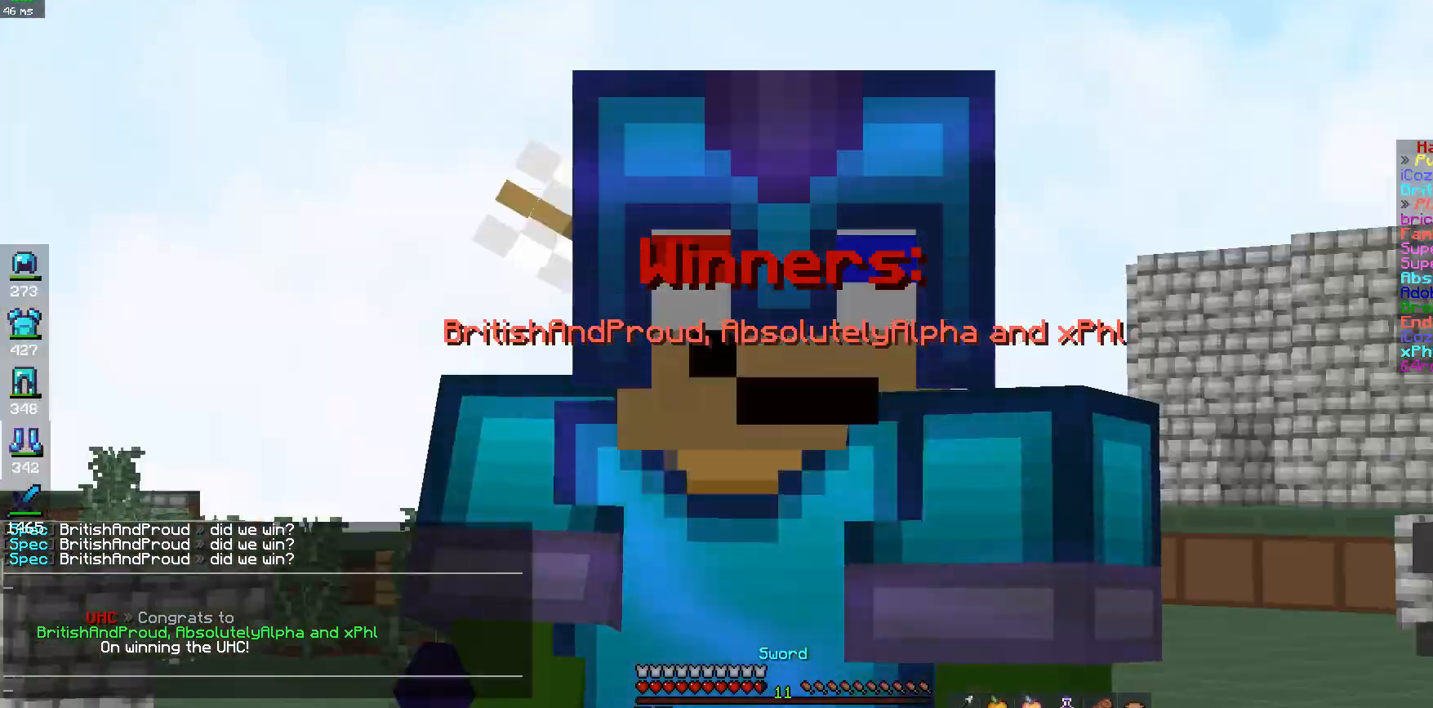
{"keys": [], "mouse": [], "events": [[250, "mouse_right", "down"], [317, "mouse_right", "up"]]}
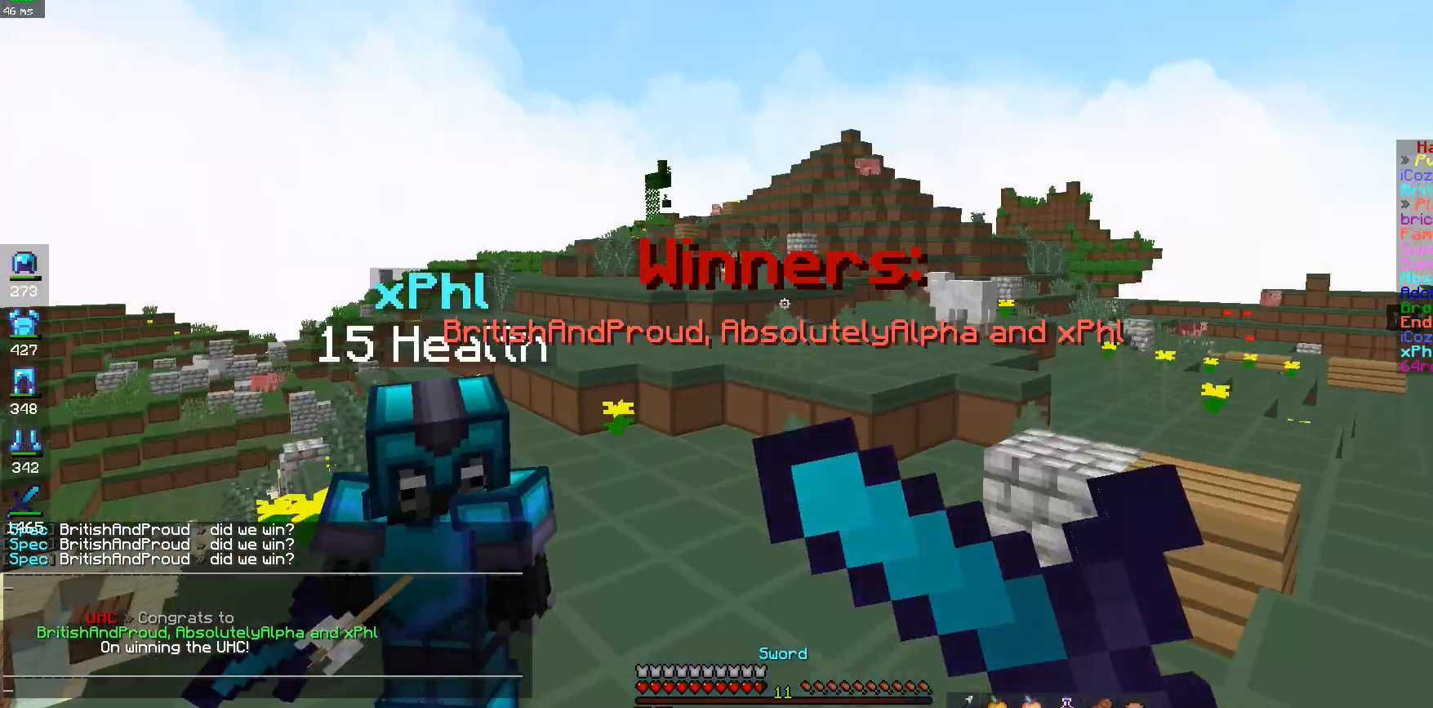
{"keys": [], "mouse": [], "events": []}
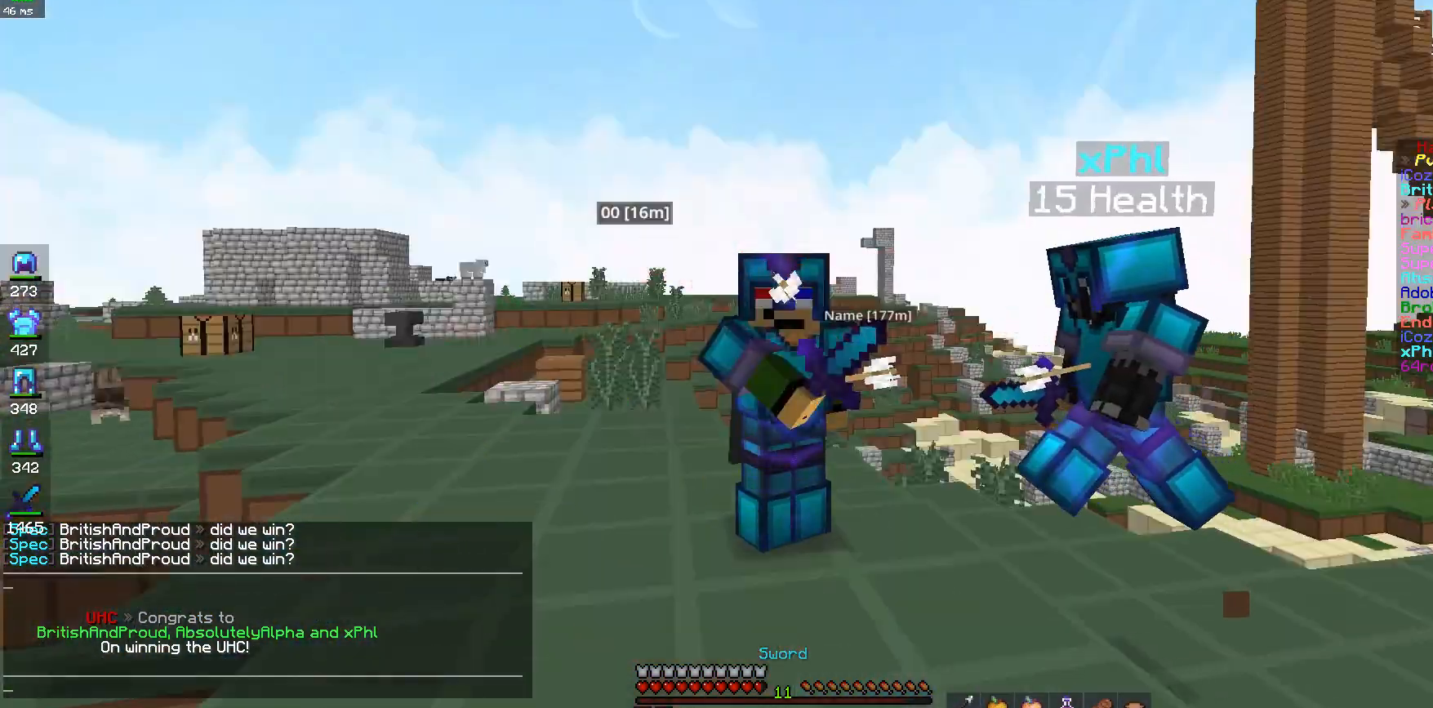
{"keys": [], "mouse": [], "events": []}
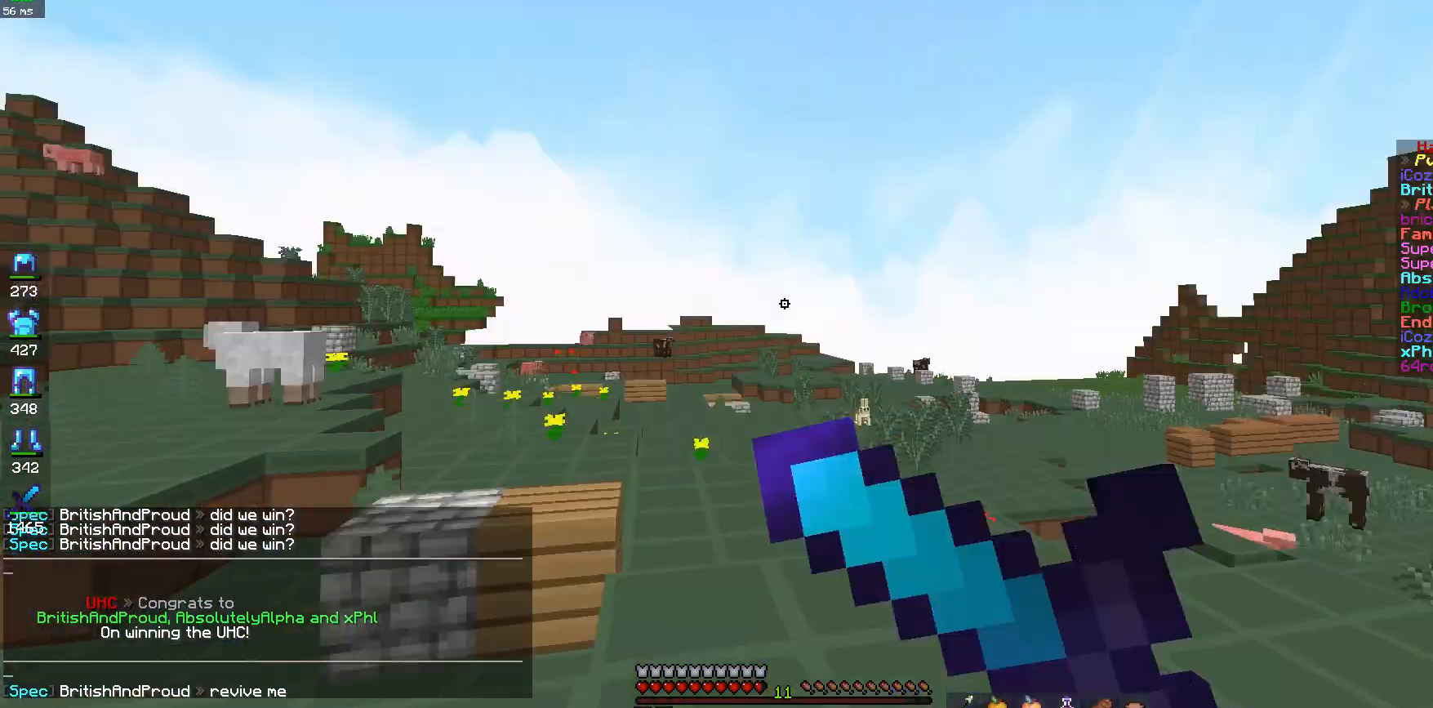
{"keys": [], "mouse": [], "events": []}
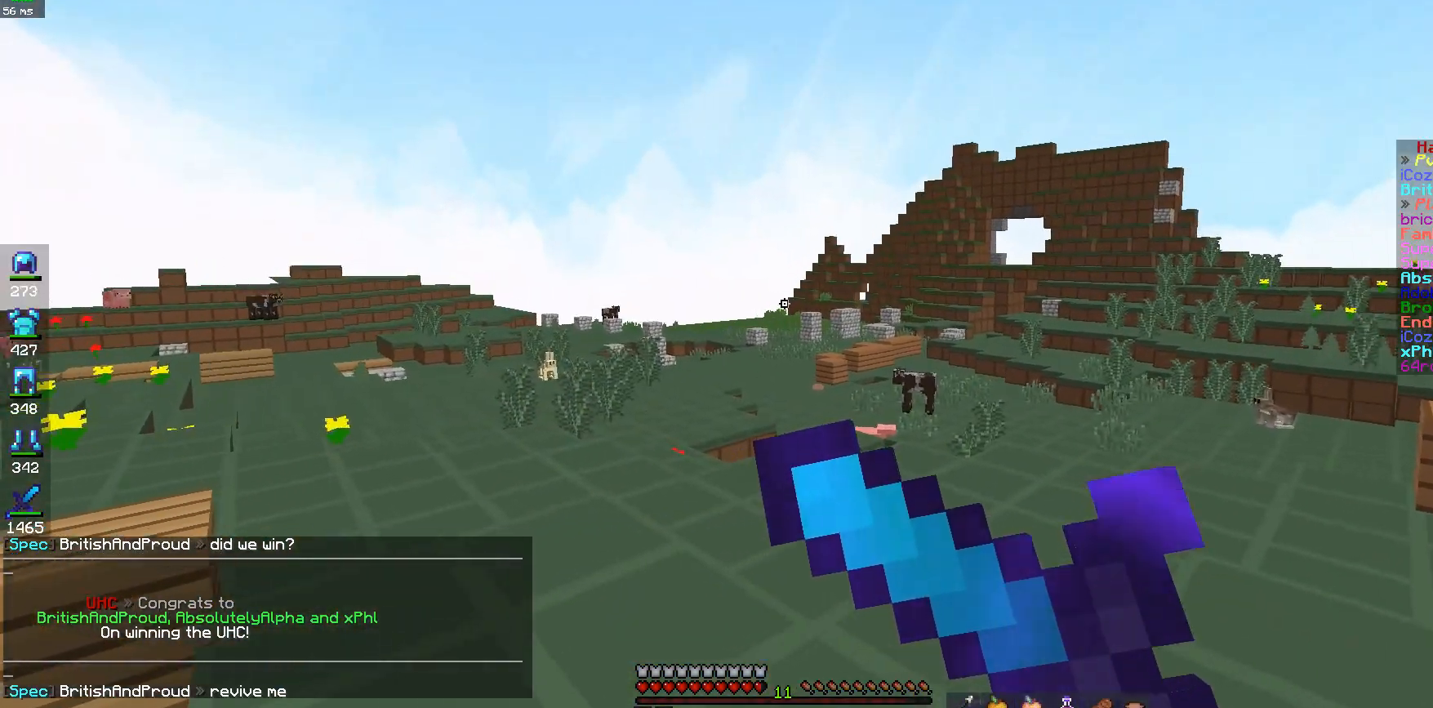
{"keys": [], "mouse": [], "events": []}
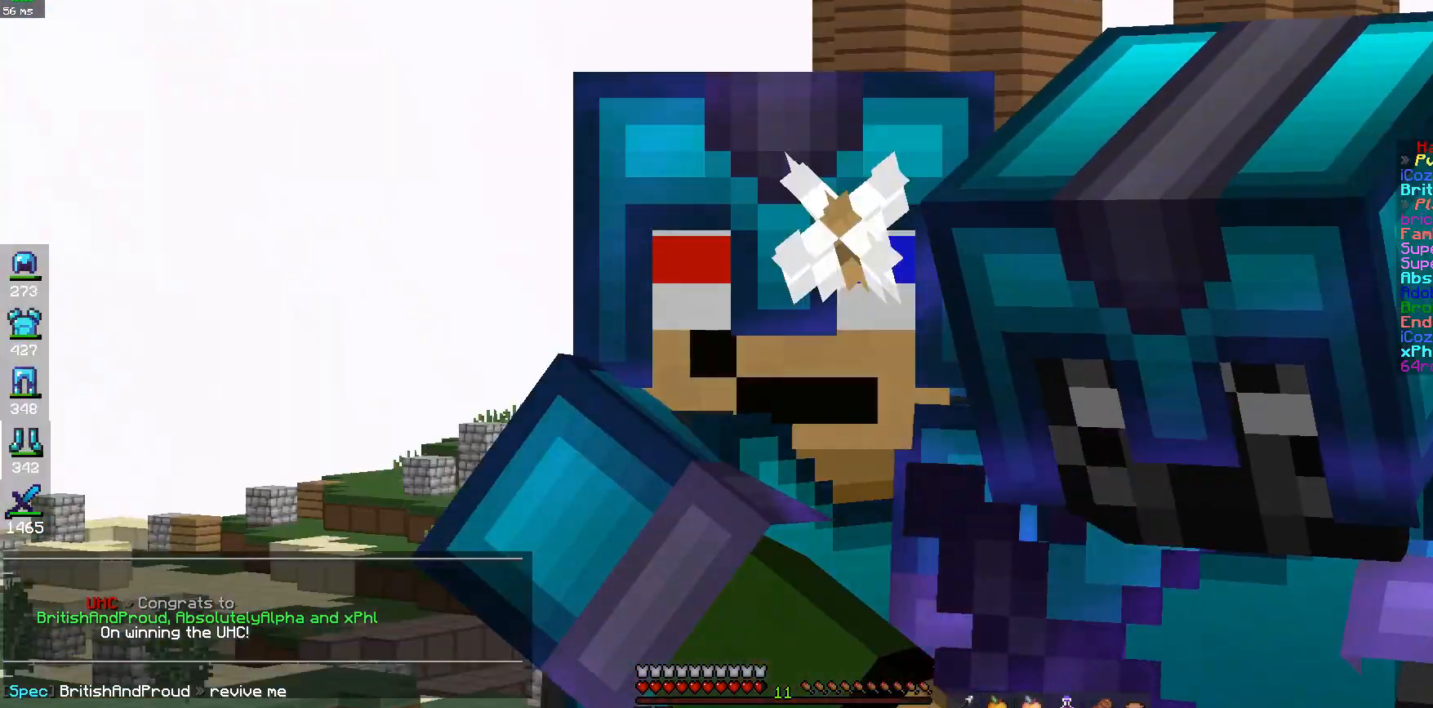
{"keys": [], "mouse": [], "events": []}
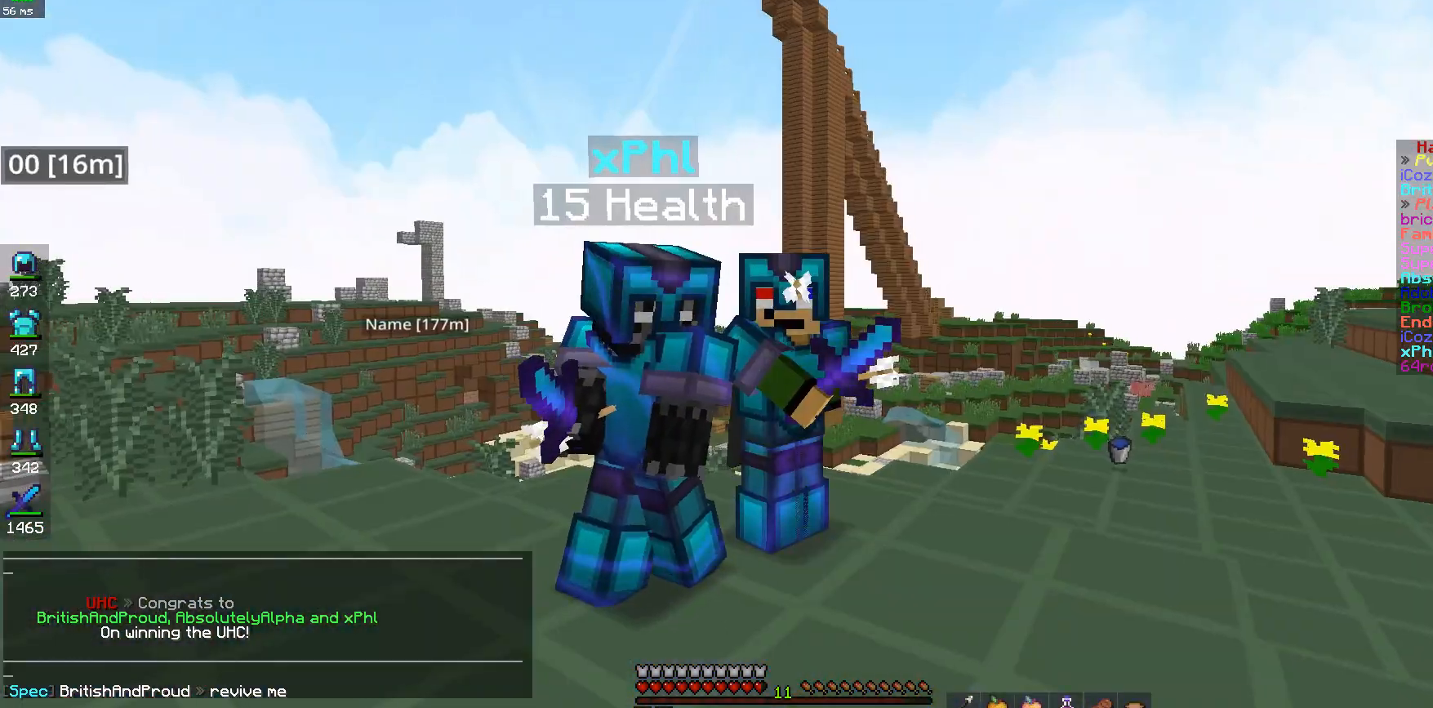
{"keys": [], "mouse": [], "events": []}
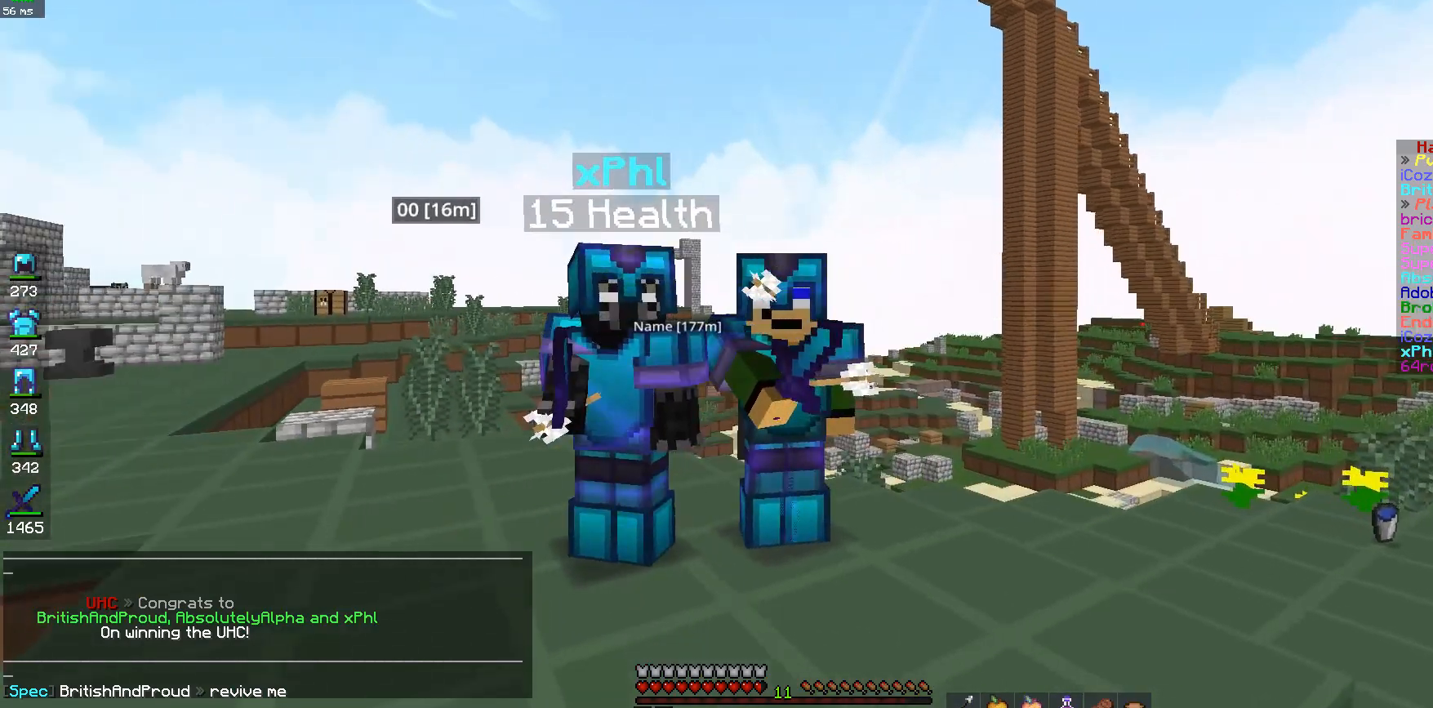
{"keys": [], "mouse": [], "events": []}
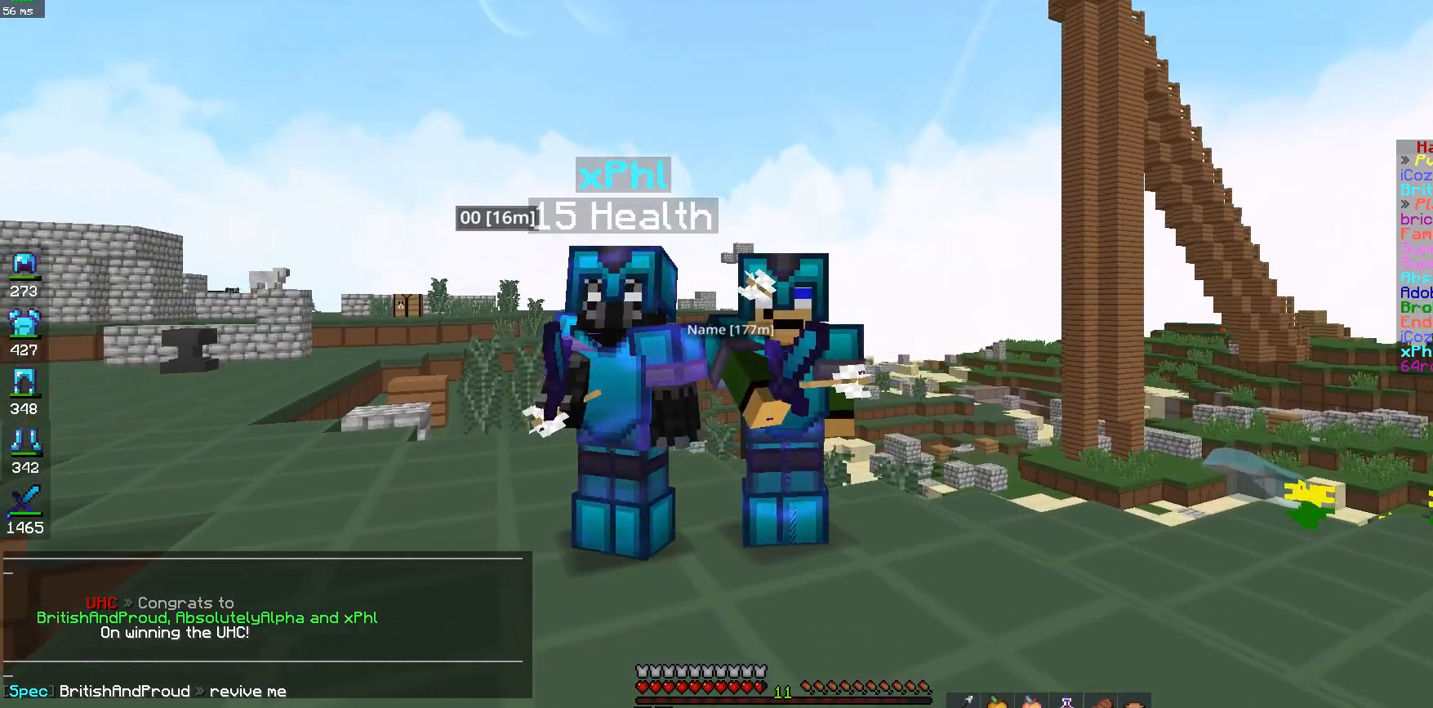
{"keys": [], "mouse": [], "events": []}